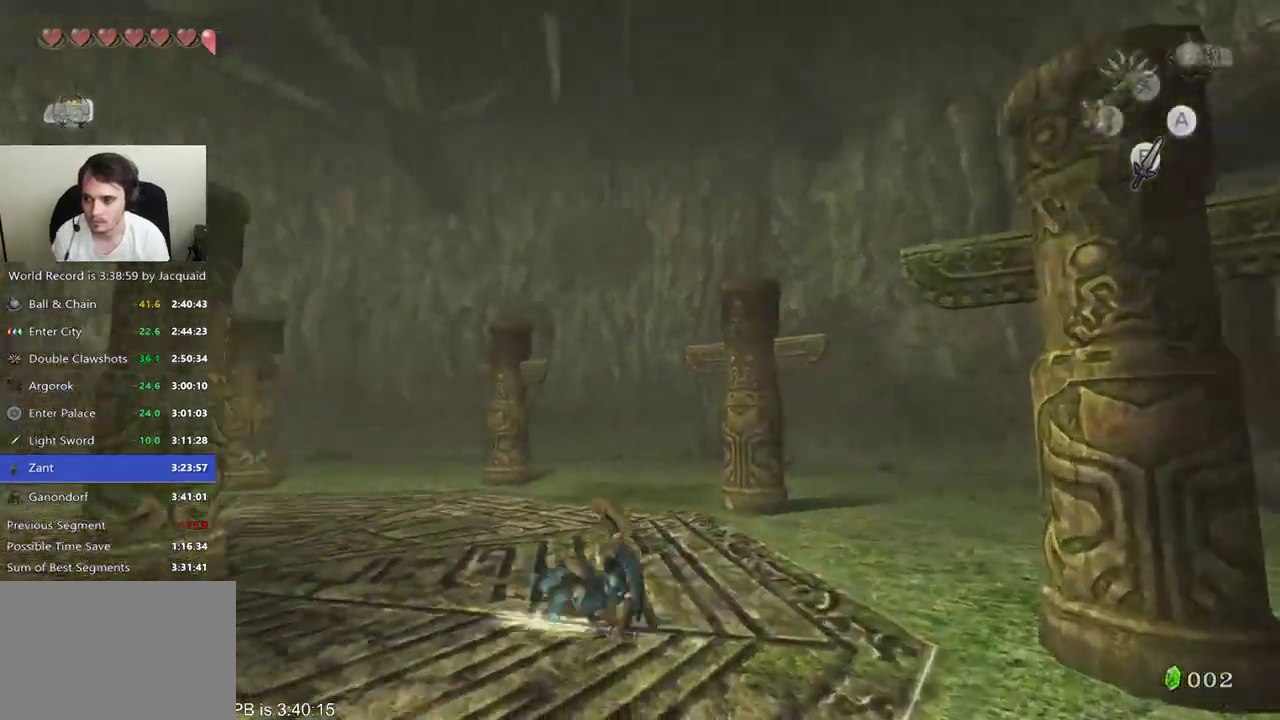
Gameplay with a controller (Xbox layout); each line is a JSON object with the inputs held at the frame after it (dt_ms = milliseconds from this image to that frame). "events" lists button and stick changes between this image and that frame as [ms after this image, input, new state], when the widget could be followed in between. Not read: L3 R3 START.
{"dt_ms": 1000, "buttons": ["R1"], "left_stick": "center", "right_stick": "center"}
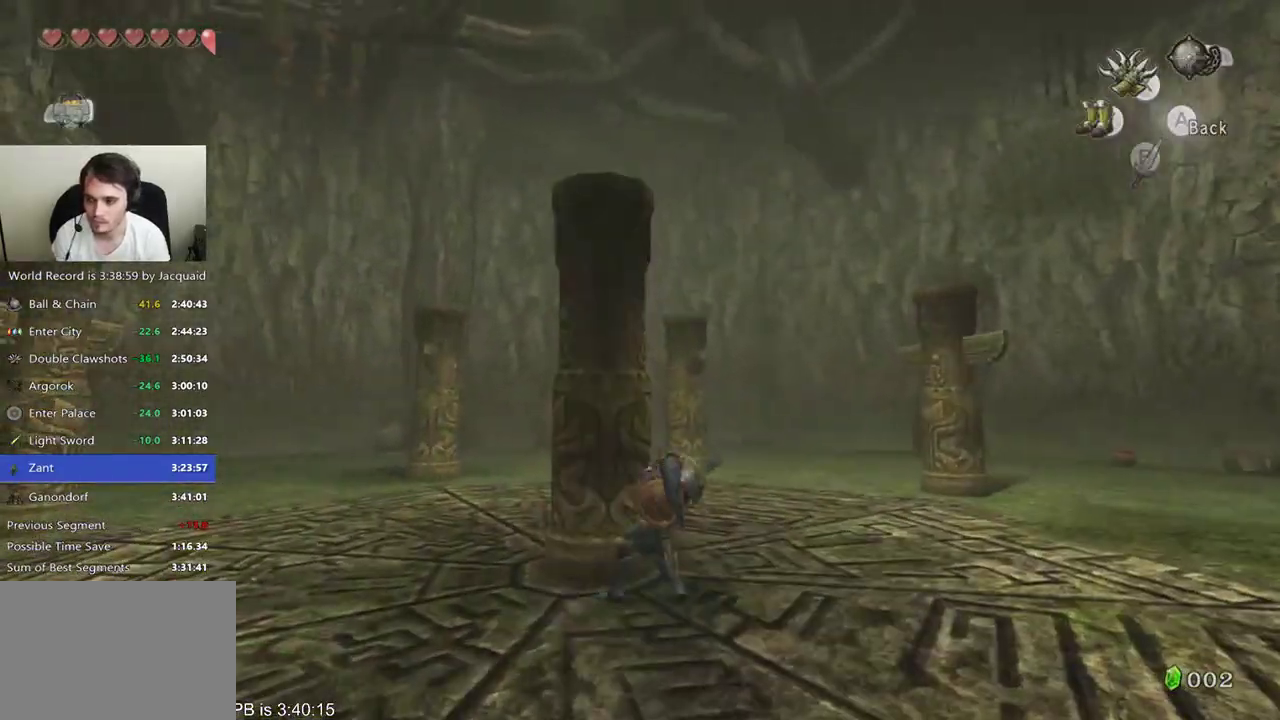
{"dt_ms": 500, "buttons": ["R1"], "left_stick": "center", "right_stick": "center", "events": []}
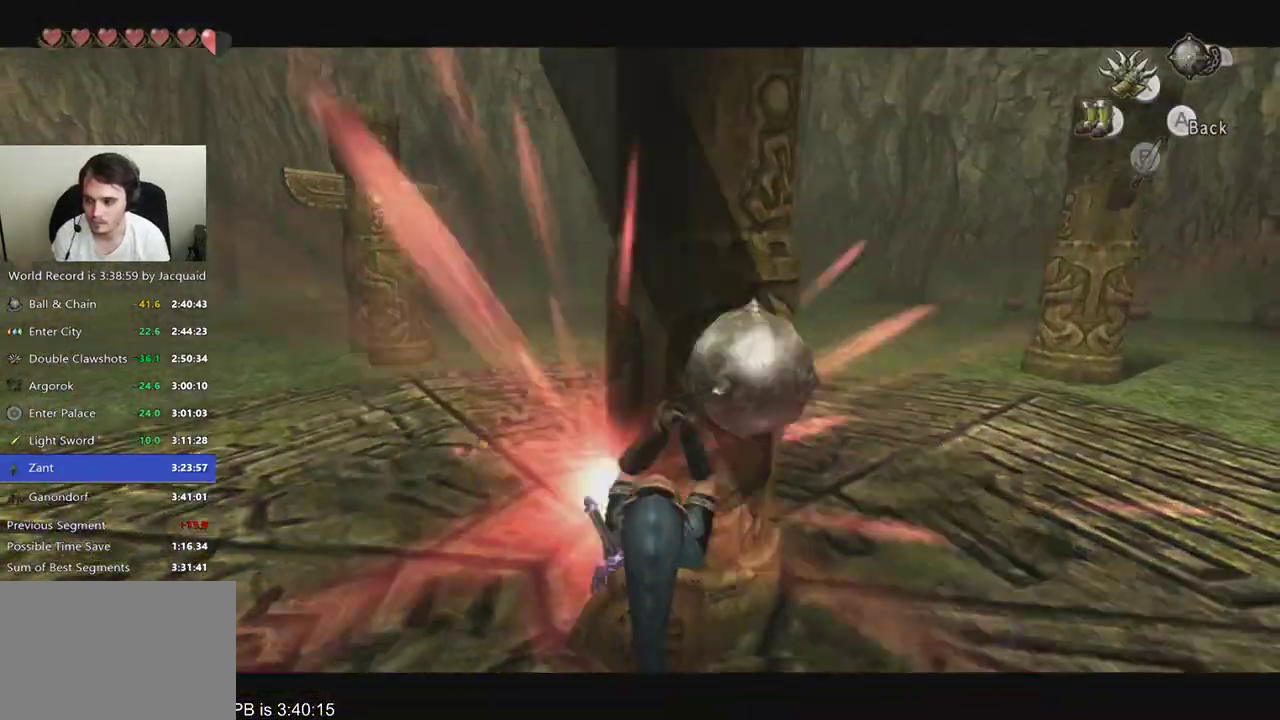
{"dt_ms": 500, "buttons": ["L2"], "left_stick": "up-left", "right_stick": "center", "events": [[367, "B", "down"], [367, "left_stick", "up-left"], [400, "L2", "down"], [433, "B", "up"], [433, "R1", "up"]]}
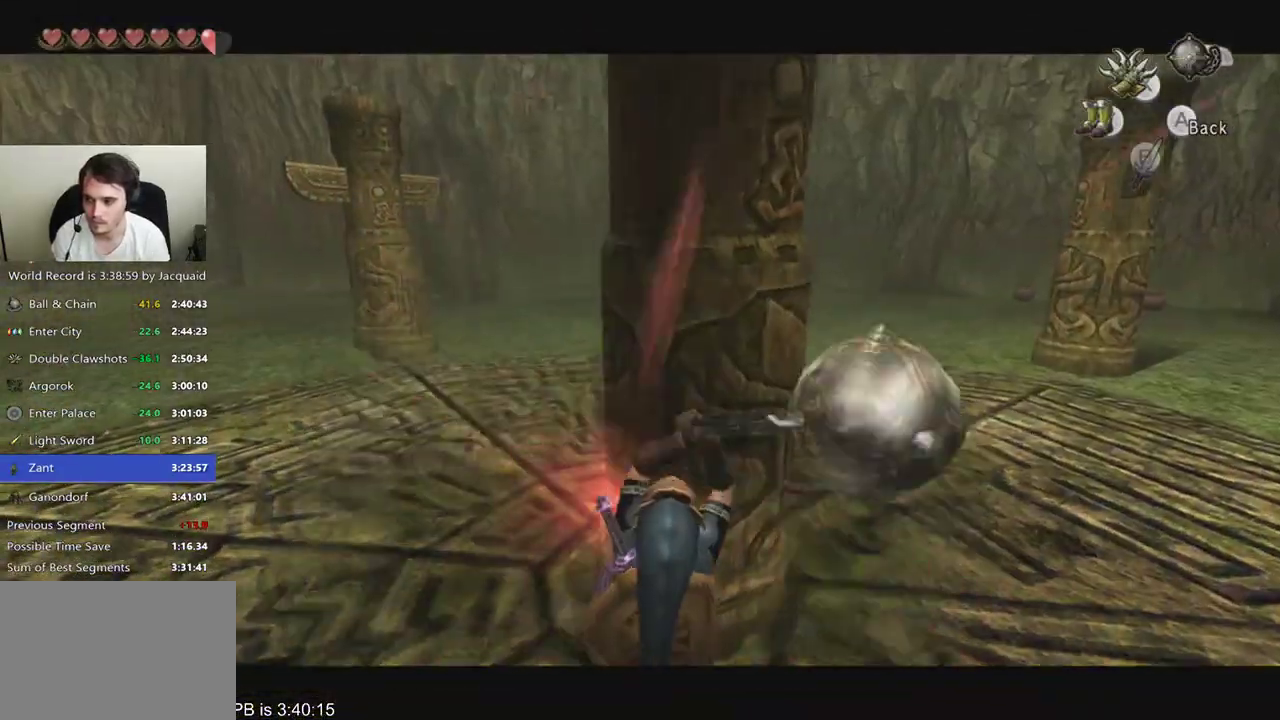
{"dt_ms": 500, "buttons": ["L2"], "left_stick": "up-left", "right_stick": "center", "events": [[33, "A", "down"], [67, "A", "up"], [133, "A", "down"], [233, "A", "up"], [267, "A", "down"], [367, "A", "up"], [400, "A", "down"], [500, "A", "up"]]}